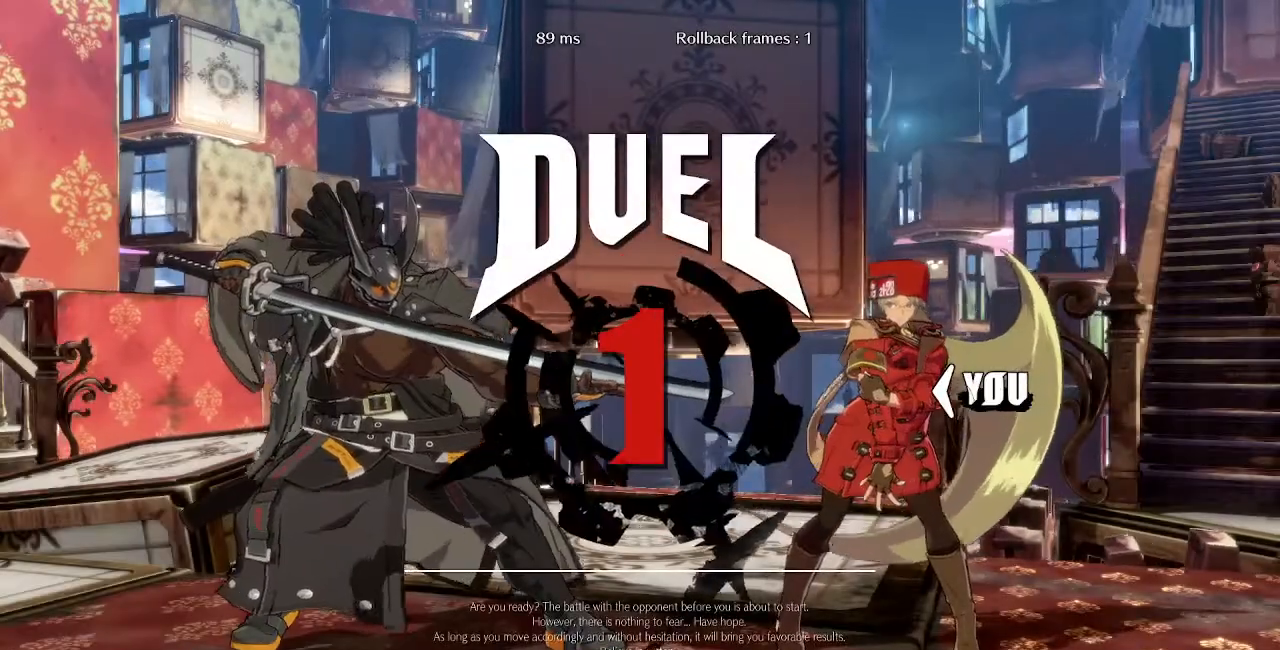
Gameplay with a controller (arcade stick); each line is a JSON object with the inputs held at the frame after it (dt_ms = milliseconds from this image to that frame). "events" lists button and stick changes between this image and that frame as [ms after this image, input, new state], when the widget could be followed in between. Not read: L3 R3 SELECT START.
{"dt_ms": 520, "buttons": ["DPAD_DOWN", "DPAD_LEFT"], "events": [[40, "DPAD_UP", "down"], [400, "DPAD_DOWN", "down"], [400, "DPAD_UP", "up"]]}
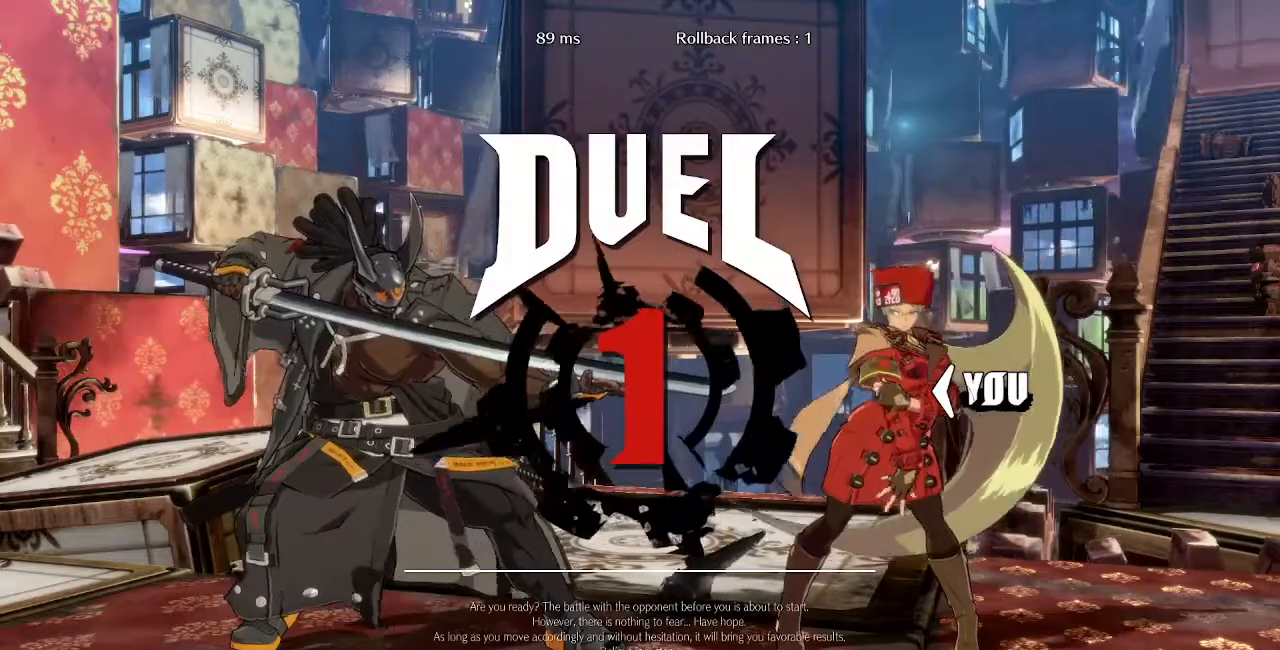
{"dt_ms": 480, "buttons": [], "events": [[480, "DPAD_DOWN", "up"], [480, "DPAD_LEFT", "up"]]}
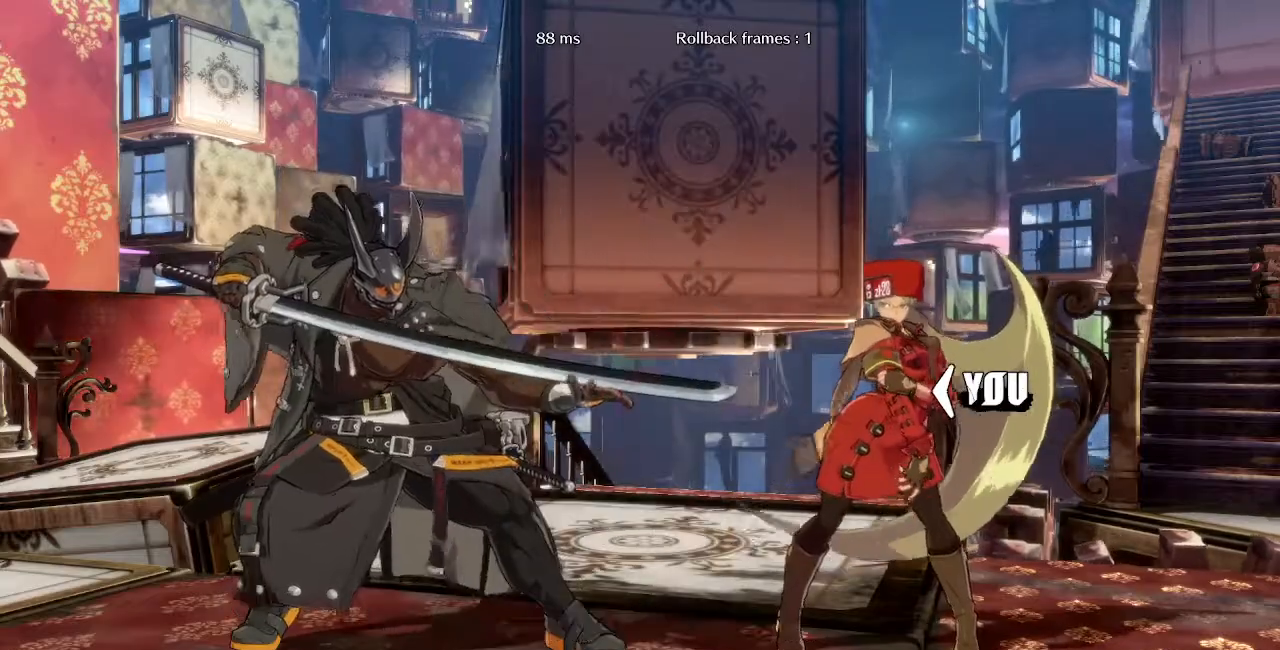
{"dt_ms": 520, "buttons": [], "events": []}
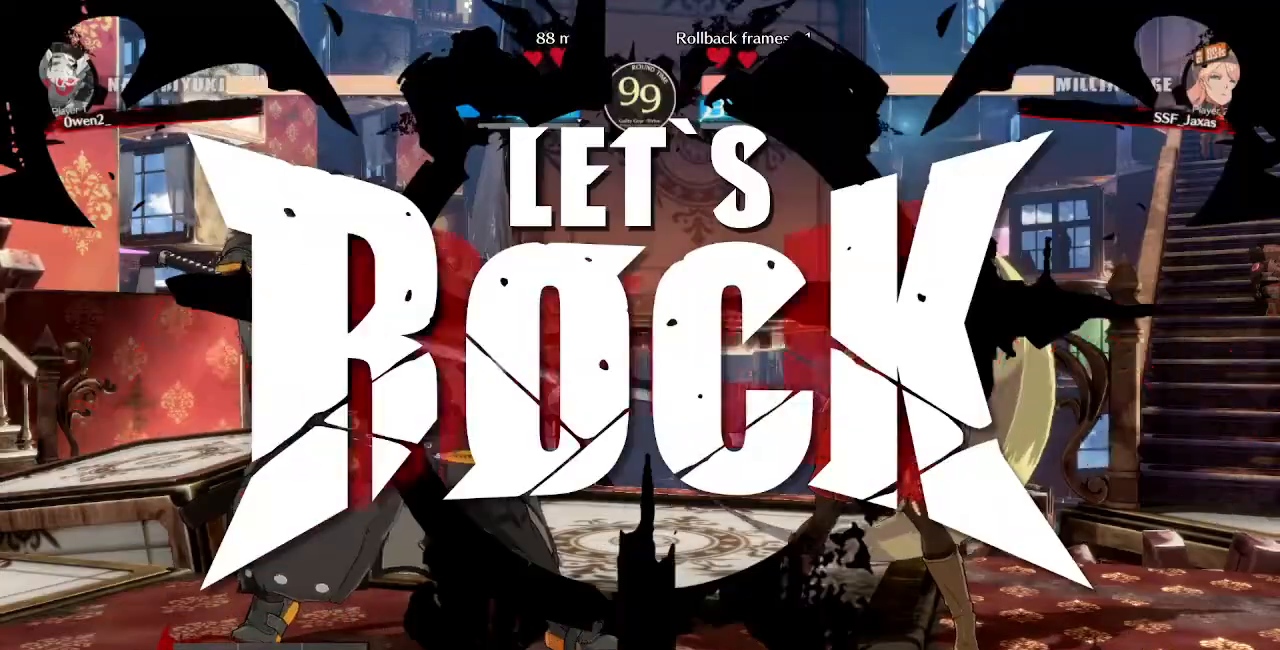
{"dt_ms": 480, "buttons": ["DPAD_DOWN"], "events": [[480, "DPAD_DOWN", "down"]]}
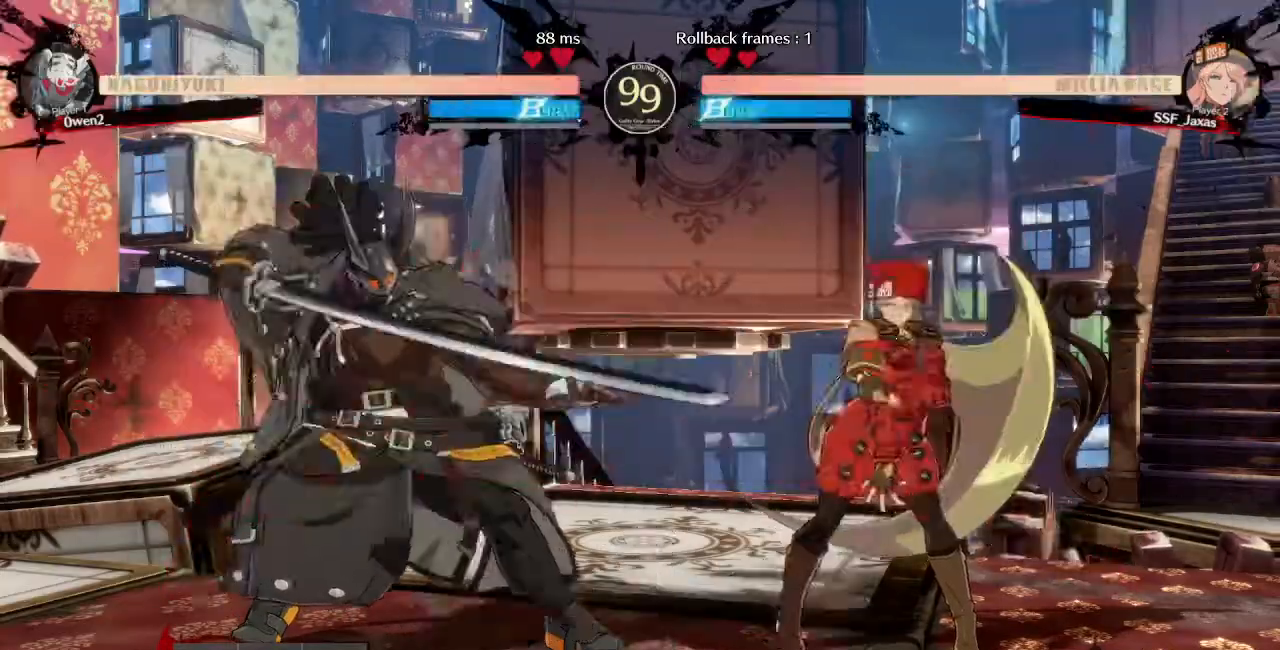
{"dt_ms": 520, "buttons": ["DPAD_RIGHT"]}
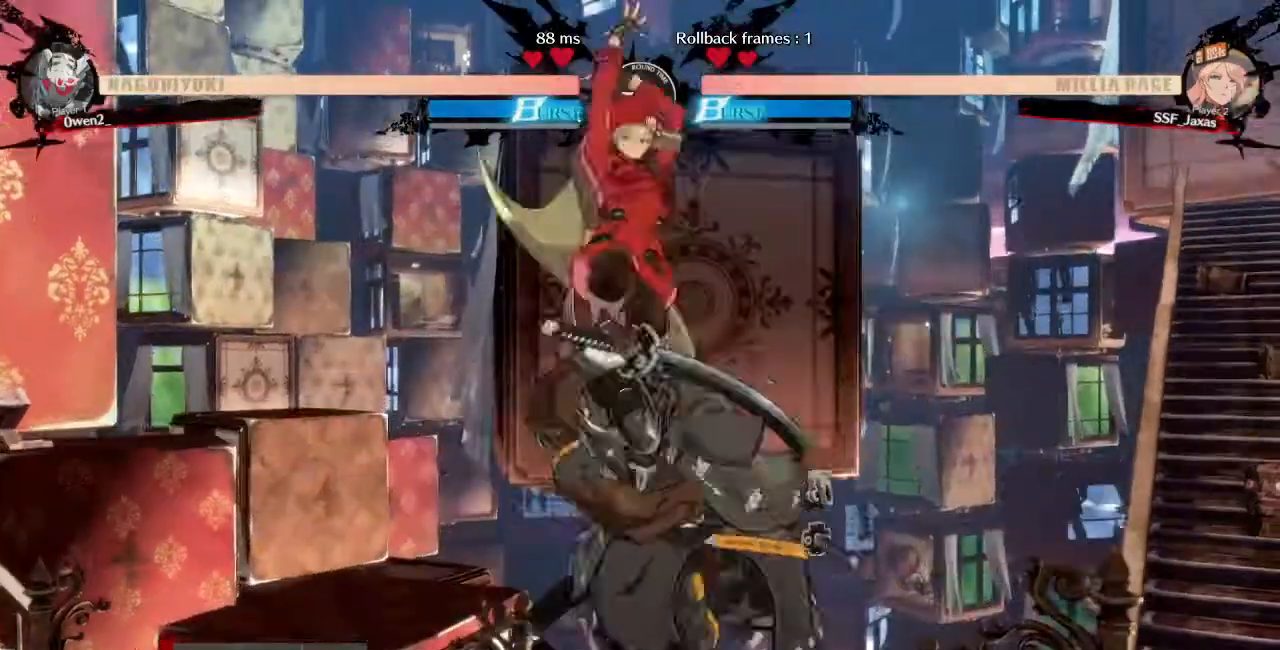
{"dt_ms": 480, "buttons": ["DPAD_LEFT"]}
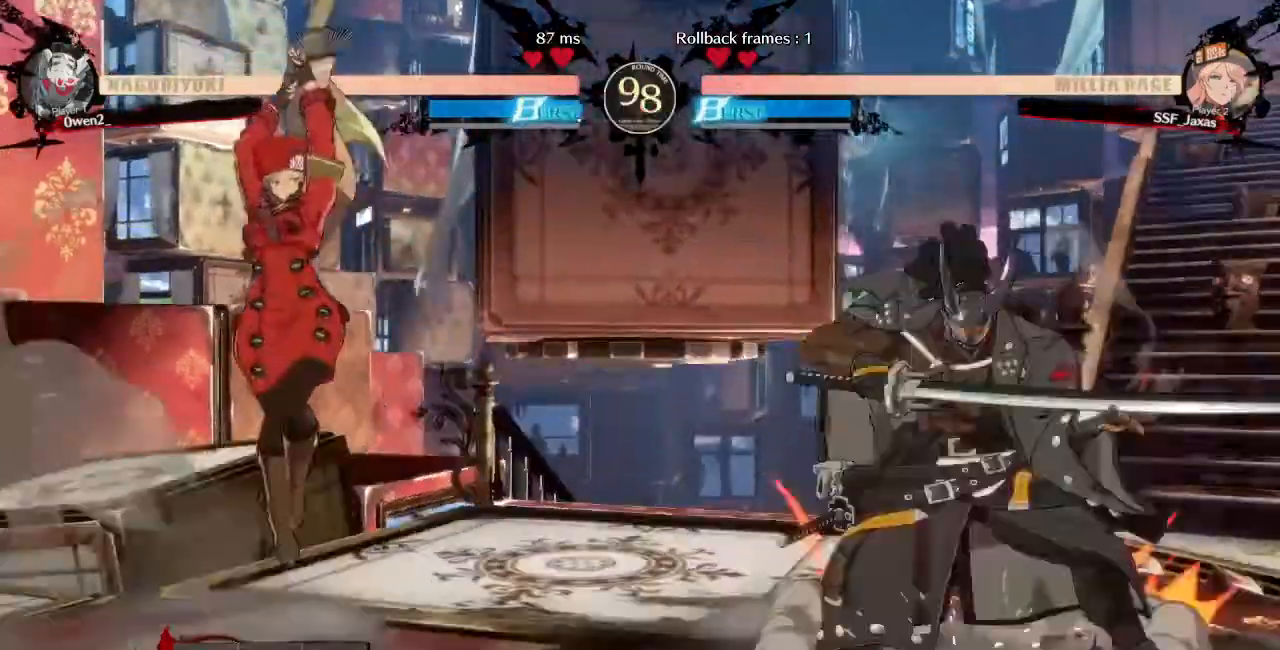
{"dt_ms": 1000, "buttons": ["DPAD_LEFT"]}
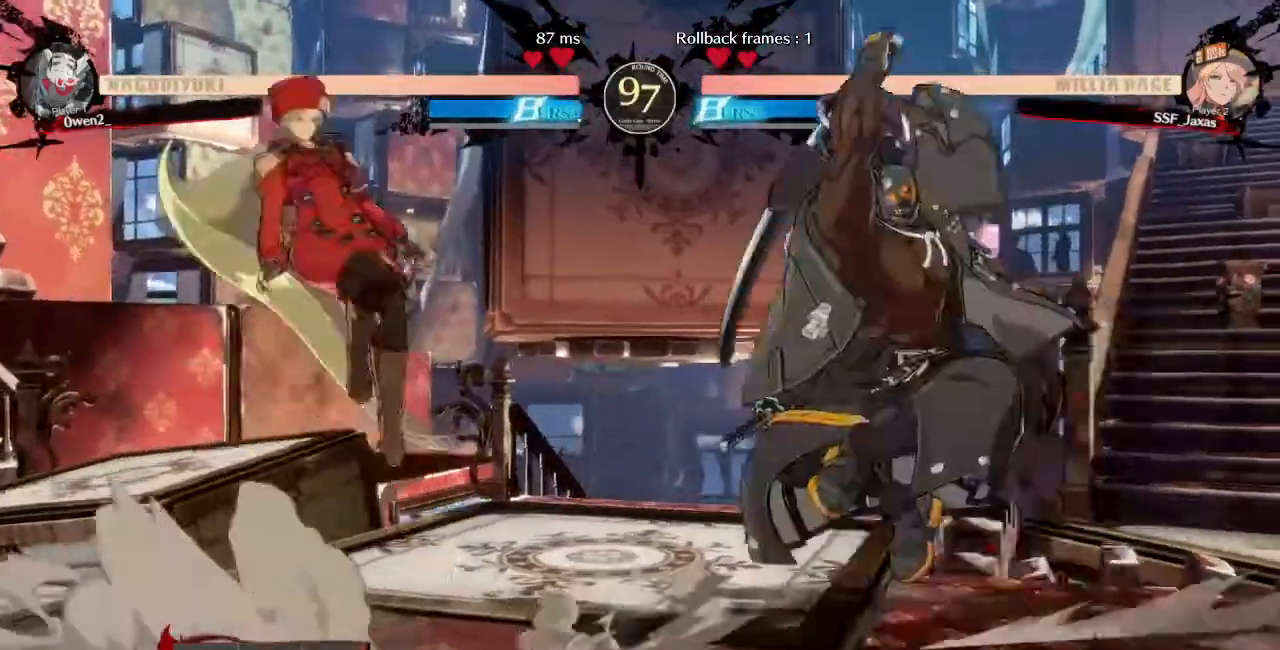
{"dt_ms": 520, "buttons": [], "events": [[520, "DPAD_LEFT", "up"]]}
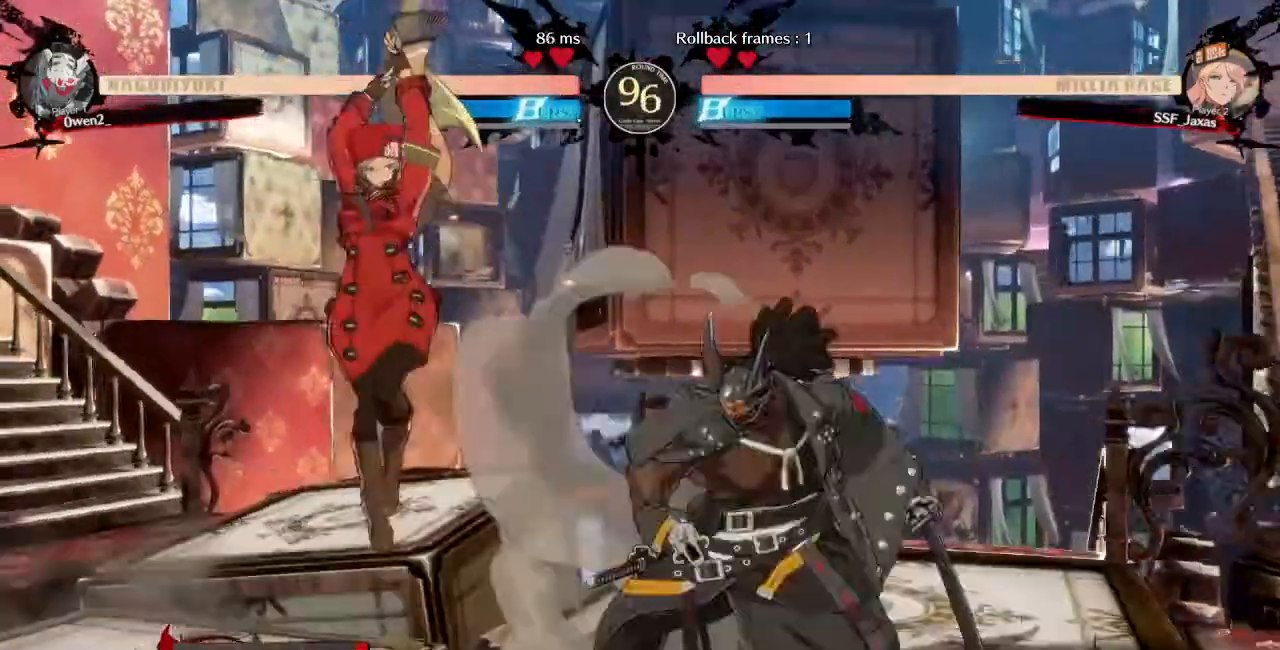
{"dt_ms": 480, "buttons": ["DPAD_LEFT"]}
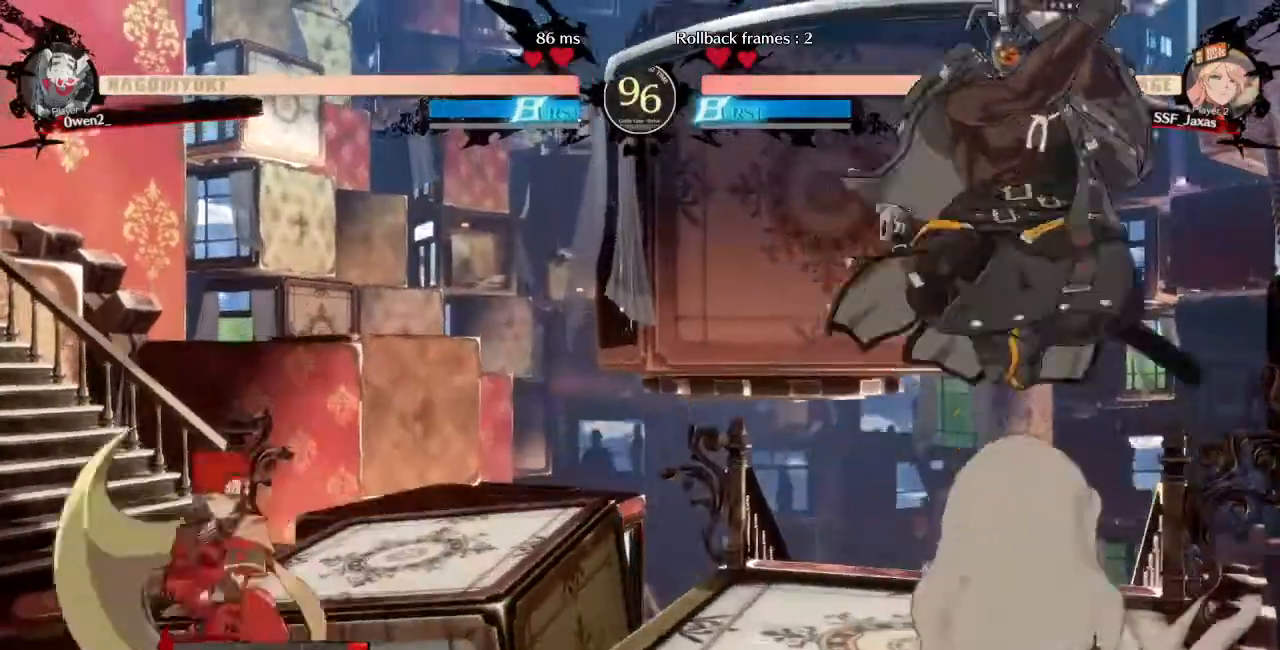
{"dt_ms": 520, "buttons": ["CROSS", "L2", "DPAD_RIGHT"], "events": [[80, "DPAD_LEFT", "up"], [80, "DPAD_RIGHT", "down"], [120, "DPAD_RIGHT", "up"], [240, "DPAD_RIGHT", "down"], [320, "CROSS", "down"], [480, "L2", "down"]]}